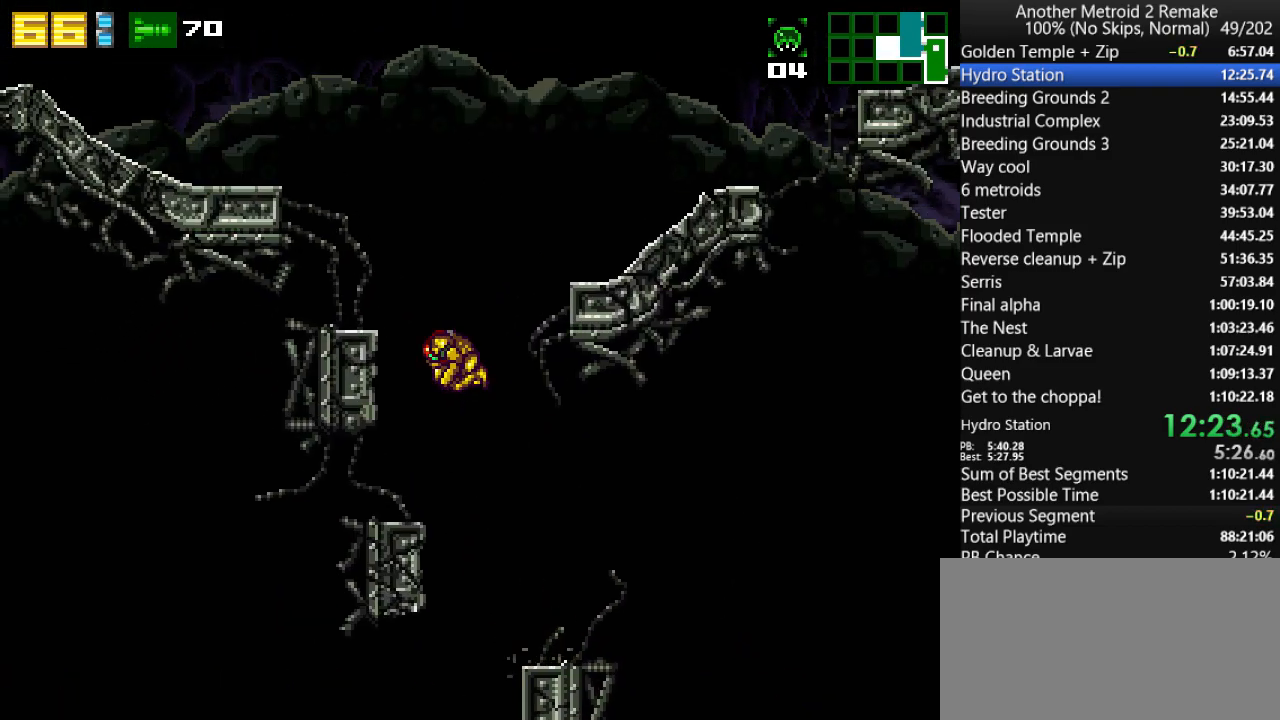
Gameplay with keyboard; each line is a JSON object with the keys held at the frame after it. "events" lists presses ("down") and releases ("up") of "aim", "aimlock", "down", "fire", "hold", "jump", "left", "morph", "return", "right", "toggle" and "up" between this image and that frame as [ms after this image, input, new state], when the widget could be followed in between. No other keys are recorded. Mouse input is not recorded. Key names are as the overlay labels them; some are game actions (e.g. jump) rather than physical keys.
{"keys": ["jump", "left"], "events": [[117, "jump", "up"], [283, "jump", "down"]]}
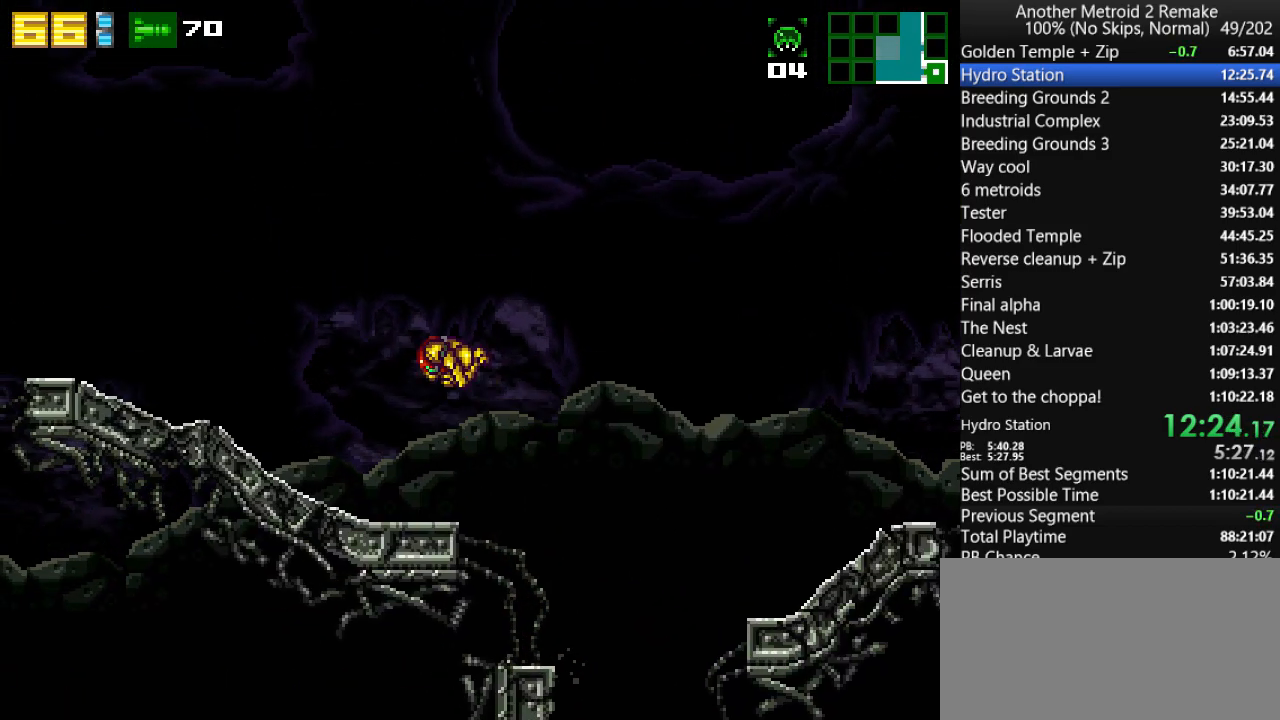
{"keys": ["left"], "events": [[17, "fire", "down"], [83, "jump", "up"], [83, "morph", "down"], [117, "fire", "up"], [217, "morph", "up"]]}
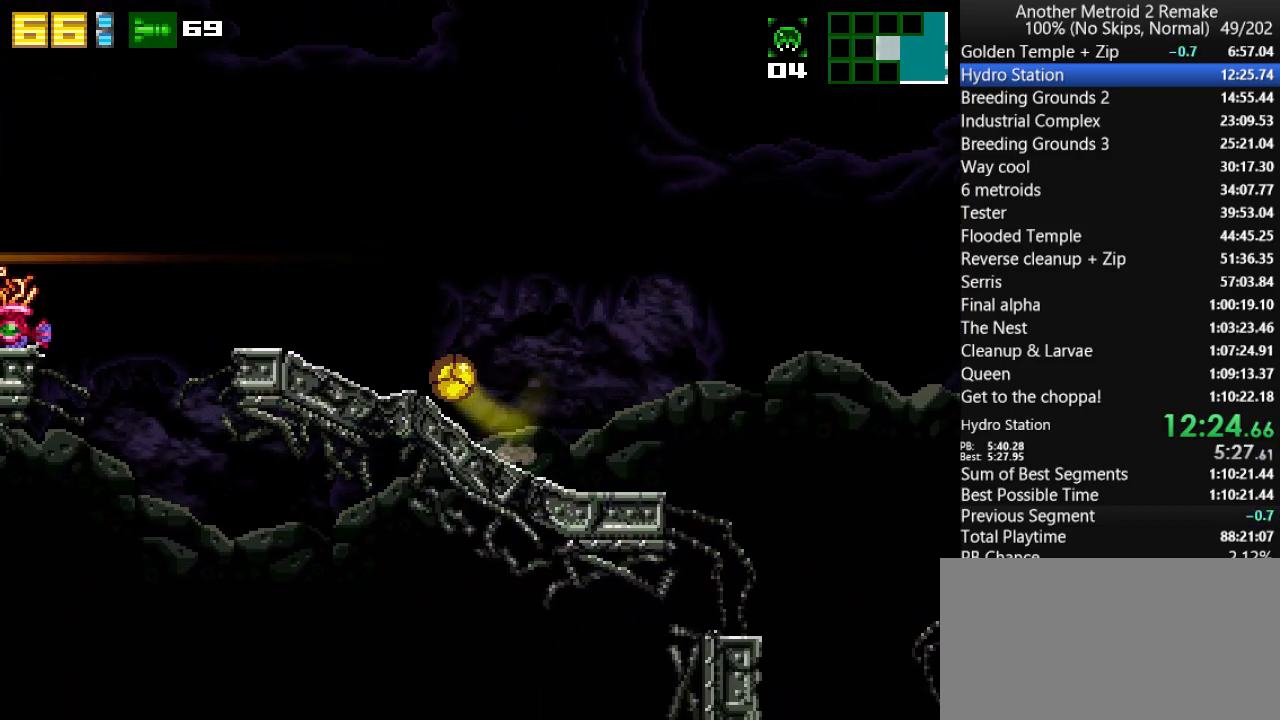
{"keys": ["jump", "left"], "events": [[300, "jump", "down"]]}
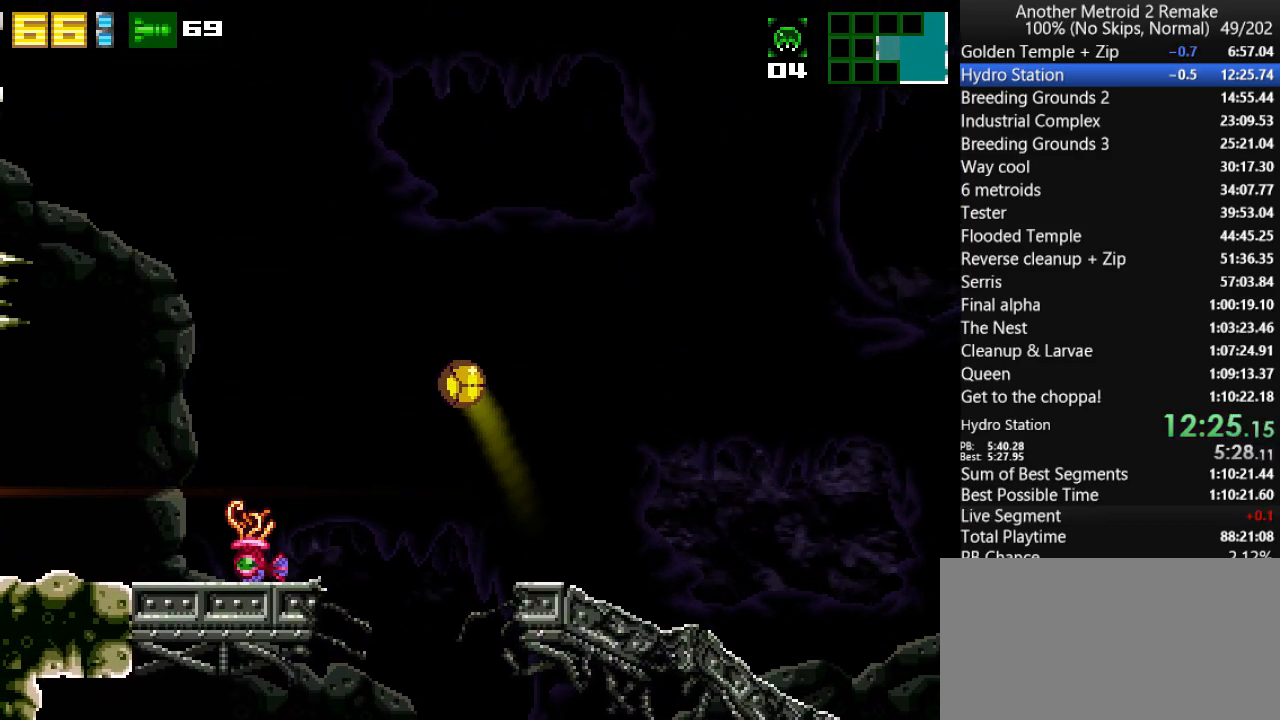
{"keys": ["down", "left", "morph"], "events": [[33, "jump", "up"], [67, "up", "down"], [200, "up", "up"], [267, "down", "down"], [417, "fire", "down"], [483, "fire", "up"], [483, "morph", "down"]]}
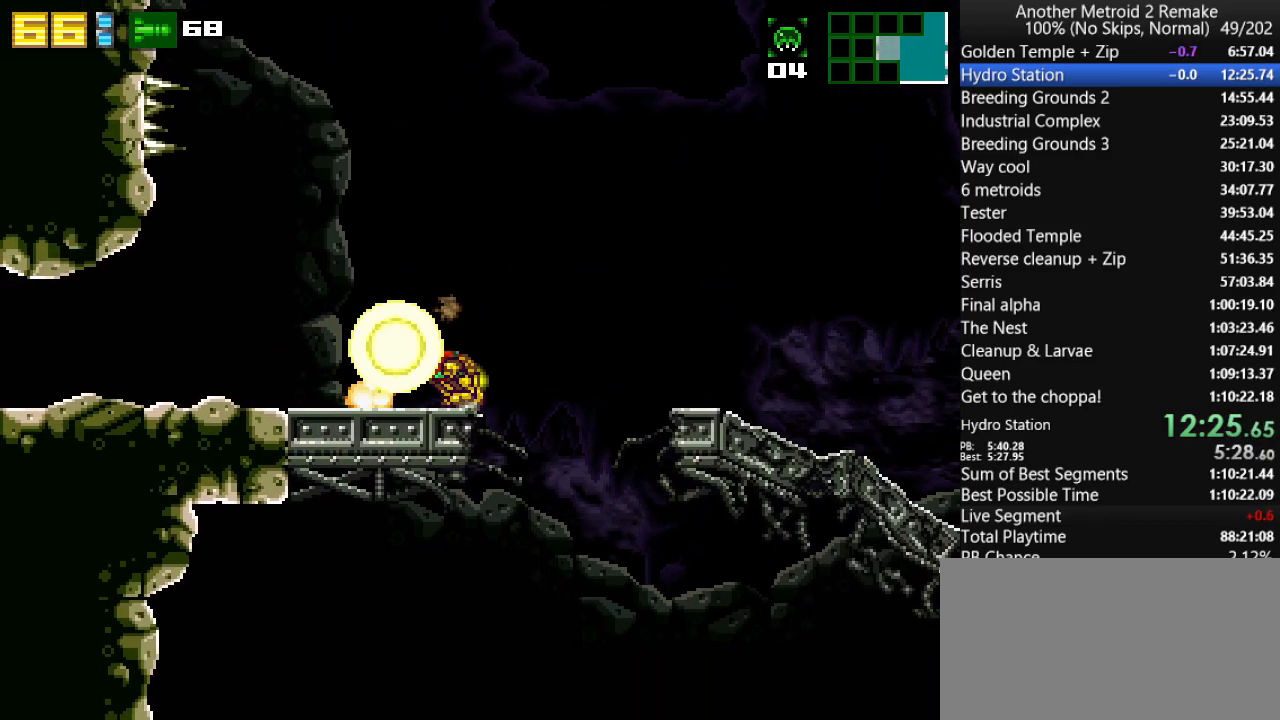
{"keys": ["left"], "events": [[17, "down", "up"], [183, "morph", "up"]]}
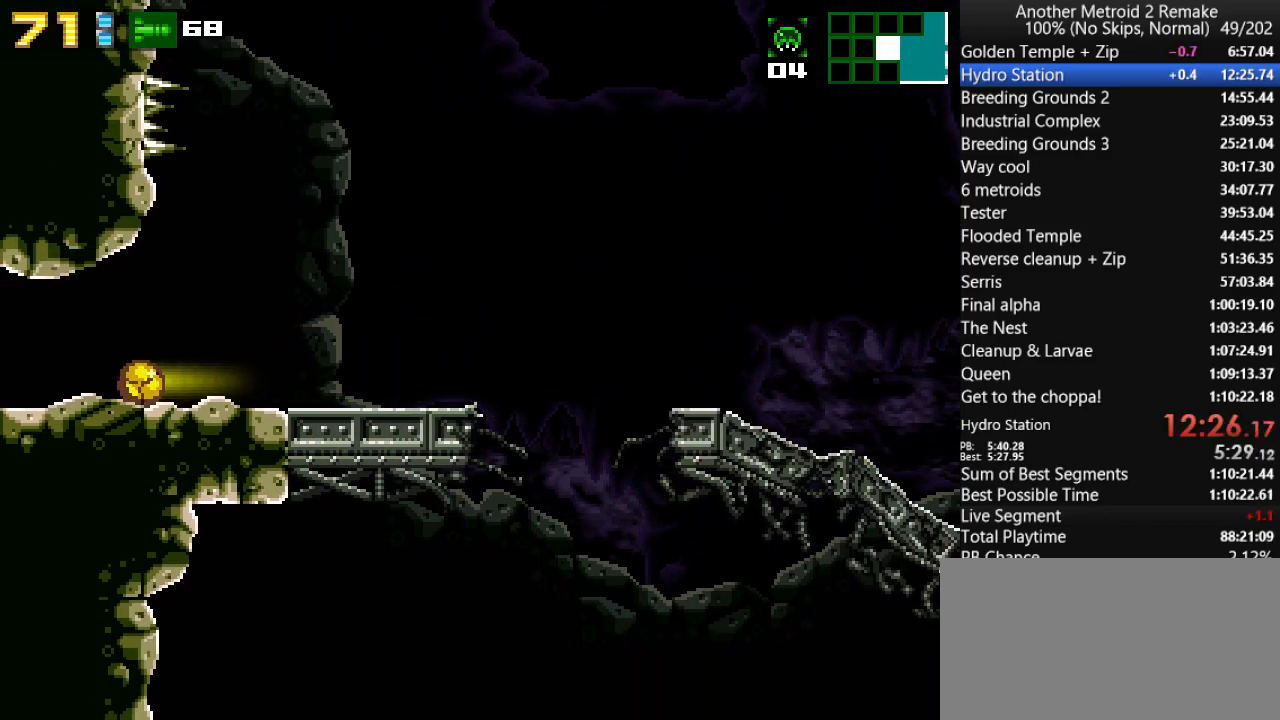
{"keys": ["left"], "events": []}
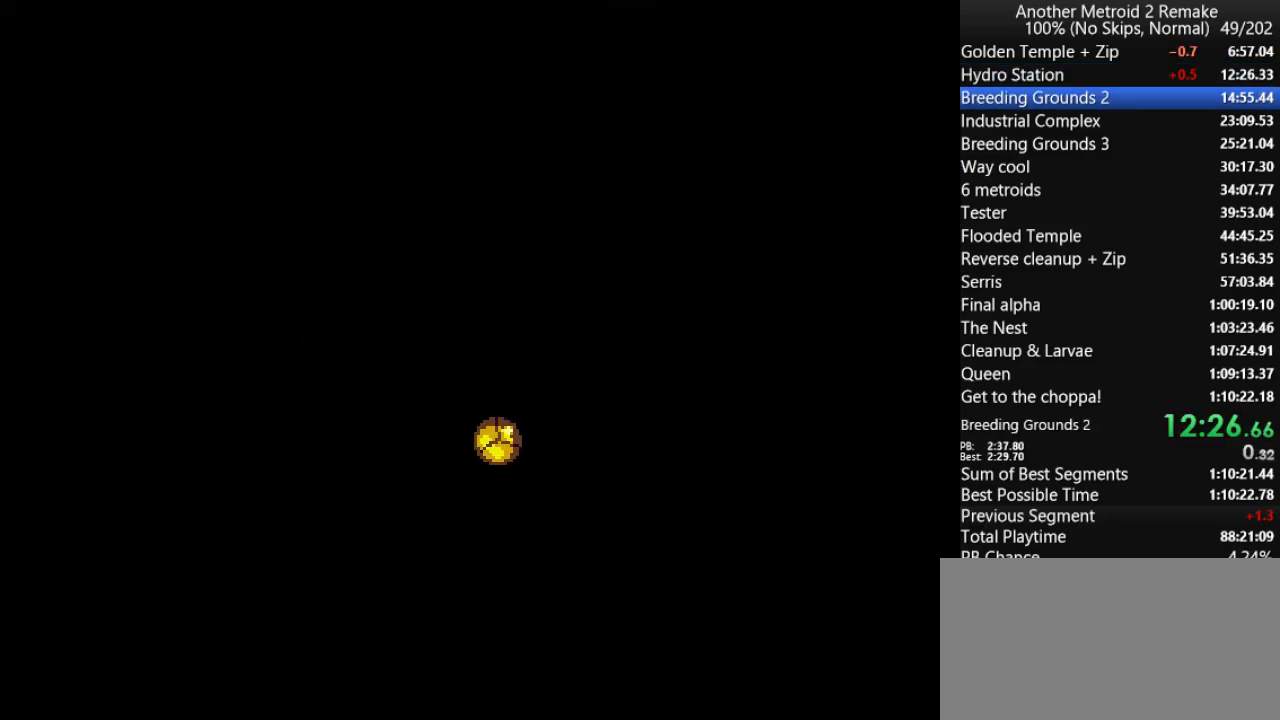
{"keys": ["left"], "events": []}
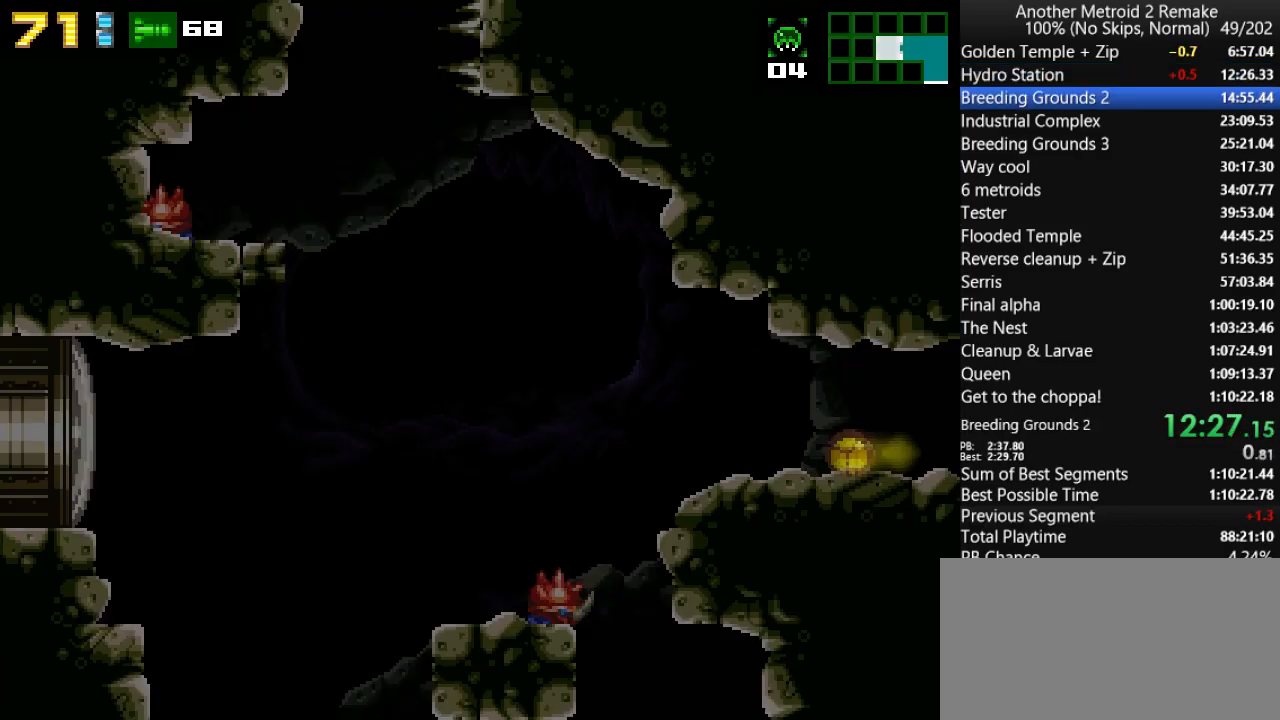
{"keys": ["right"], "events": [[350, "left", "up"], [350, "right", "down"]]}
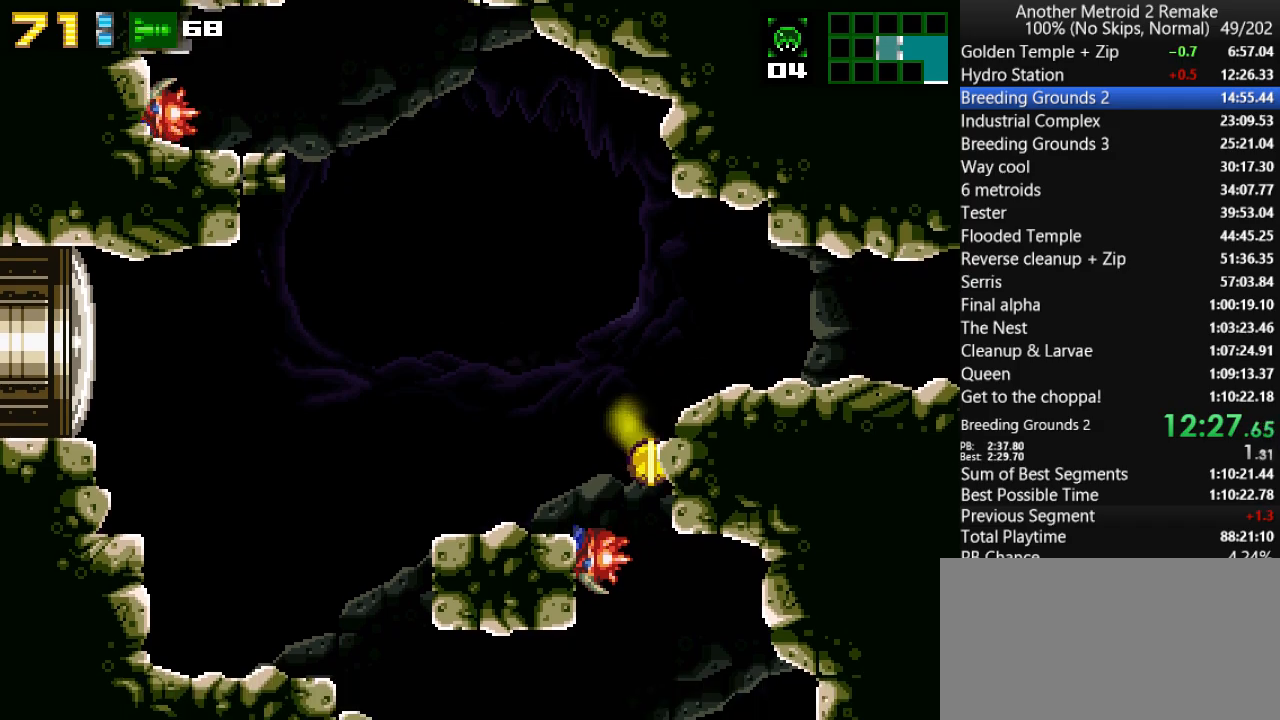
{"keys": [], "events": [[17, "right", "up"]]}
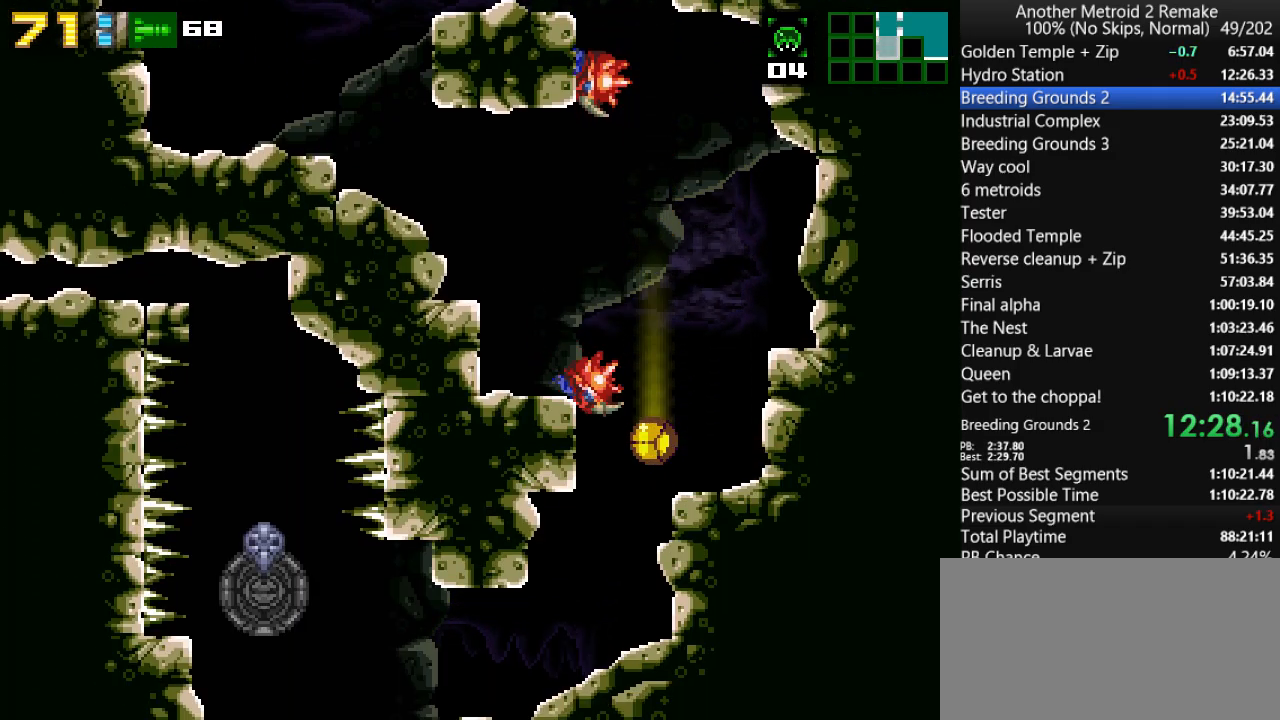
{"keys": ["left"], "events": [[17, "left", "down"]]}
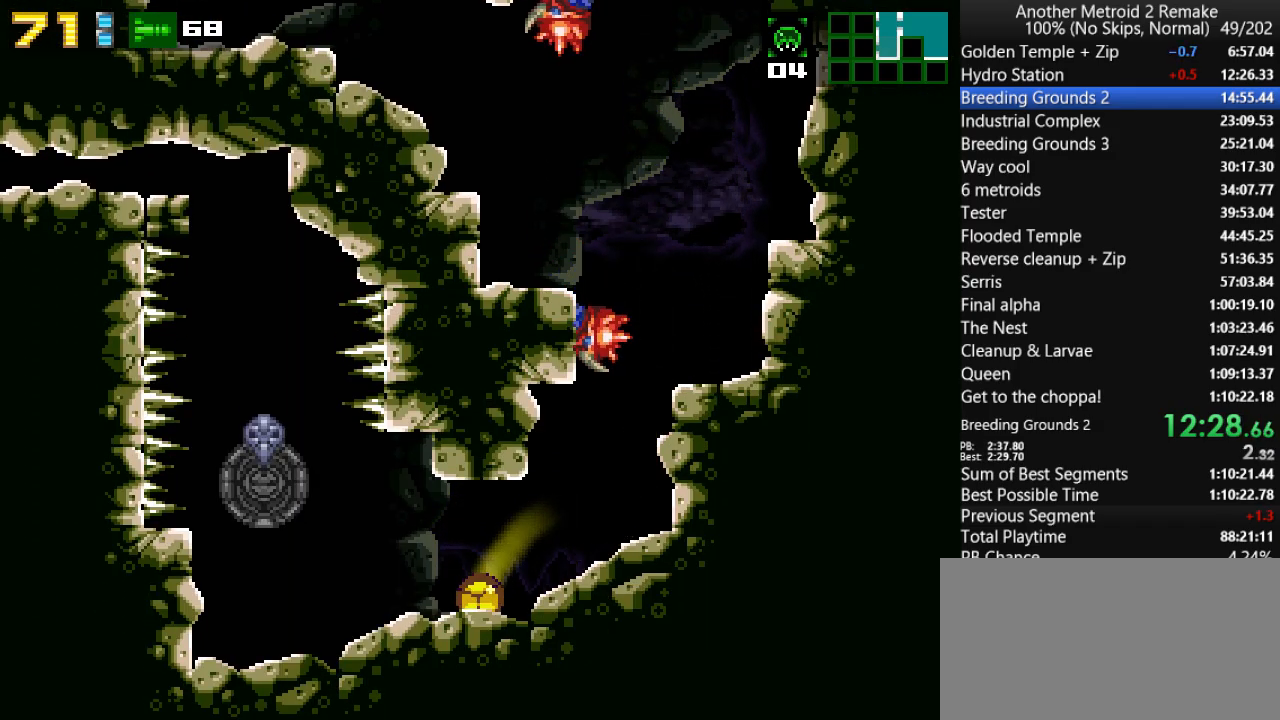
{"keys": ["jump", "left"], "events": [[233, "up", "down"], [300, "jump", "down"], [300, "up", "up"]]}
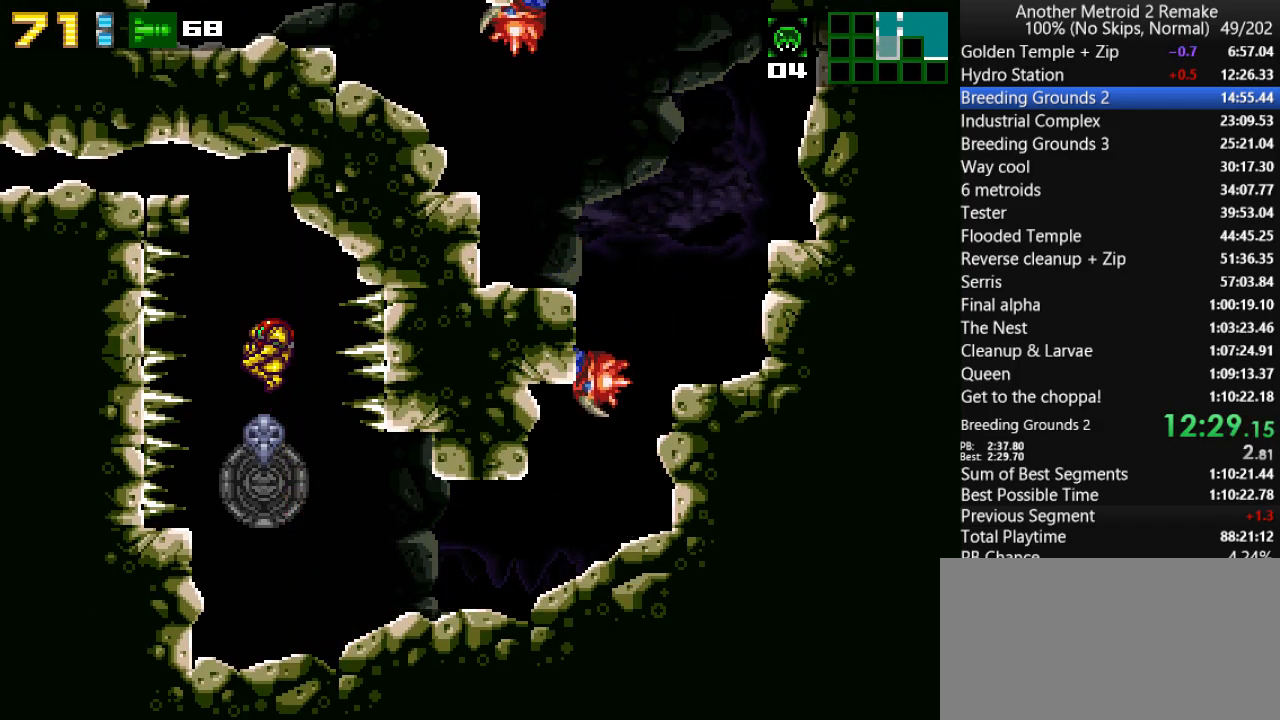
{"keys": ["left"], "events": [[217, "jump", "up"], [283, "jump", "down"], [350, "jump", "up"]]}
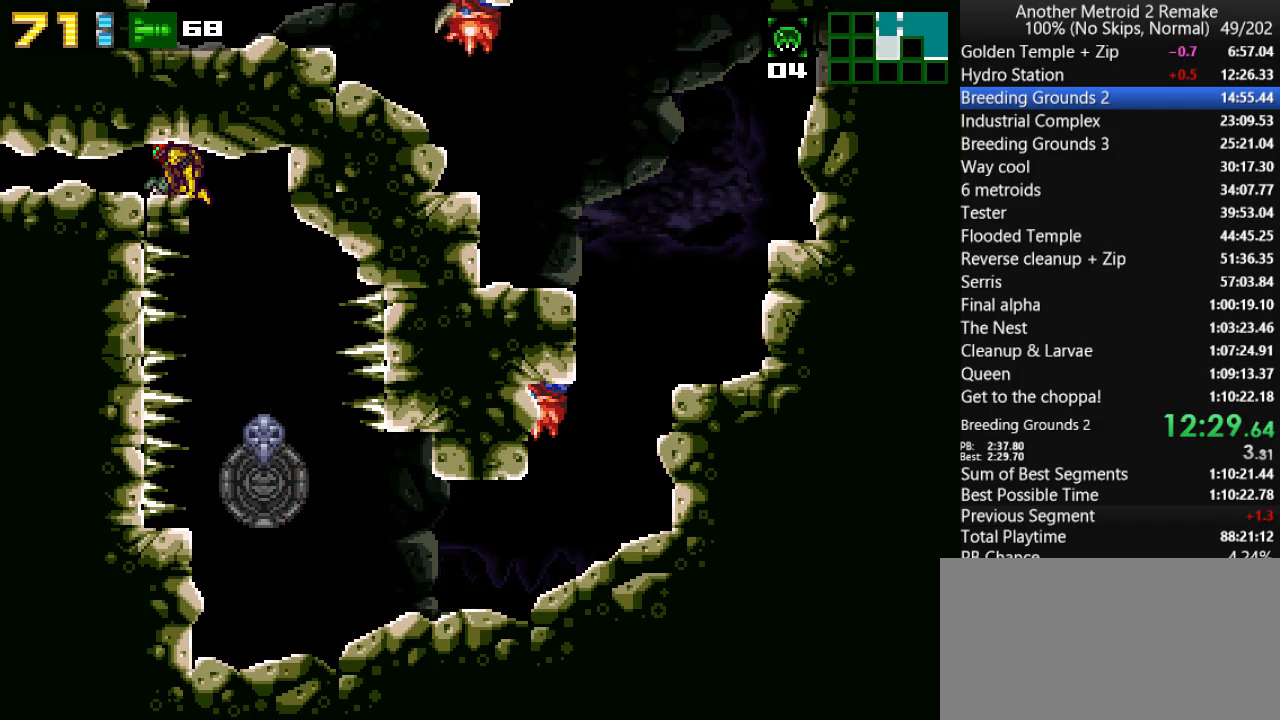
{"keys": ["left"], "events": [[150, "hold", "down"], [217, "hold", "up"]]}
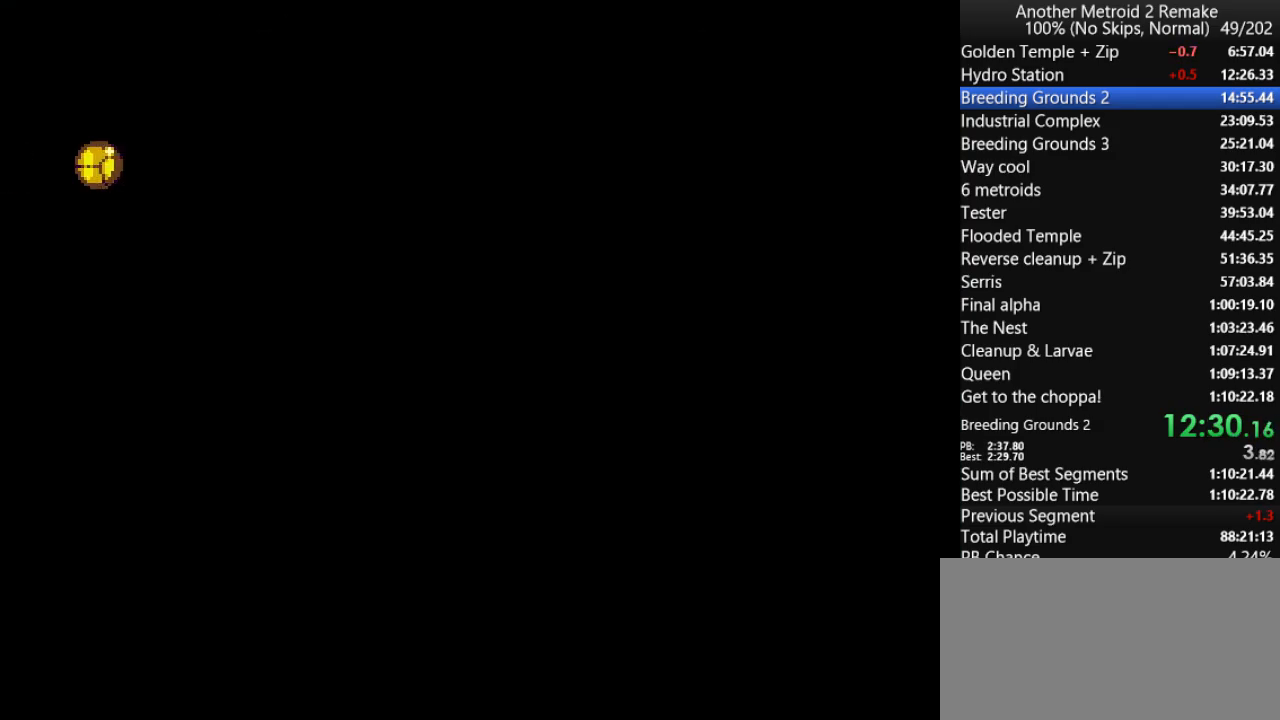
{"keys": ["left"], "events": []}
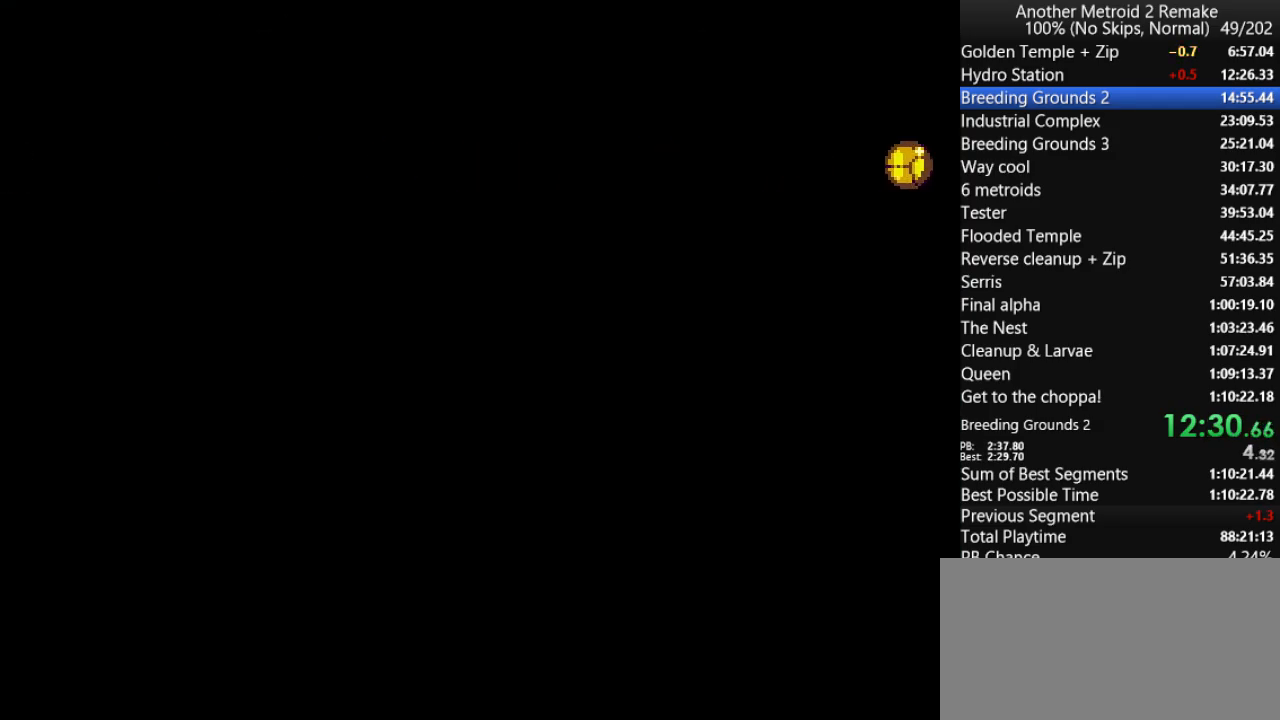
{"keys": ["left", "up"], "events": [[500, "up", "down"]]}
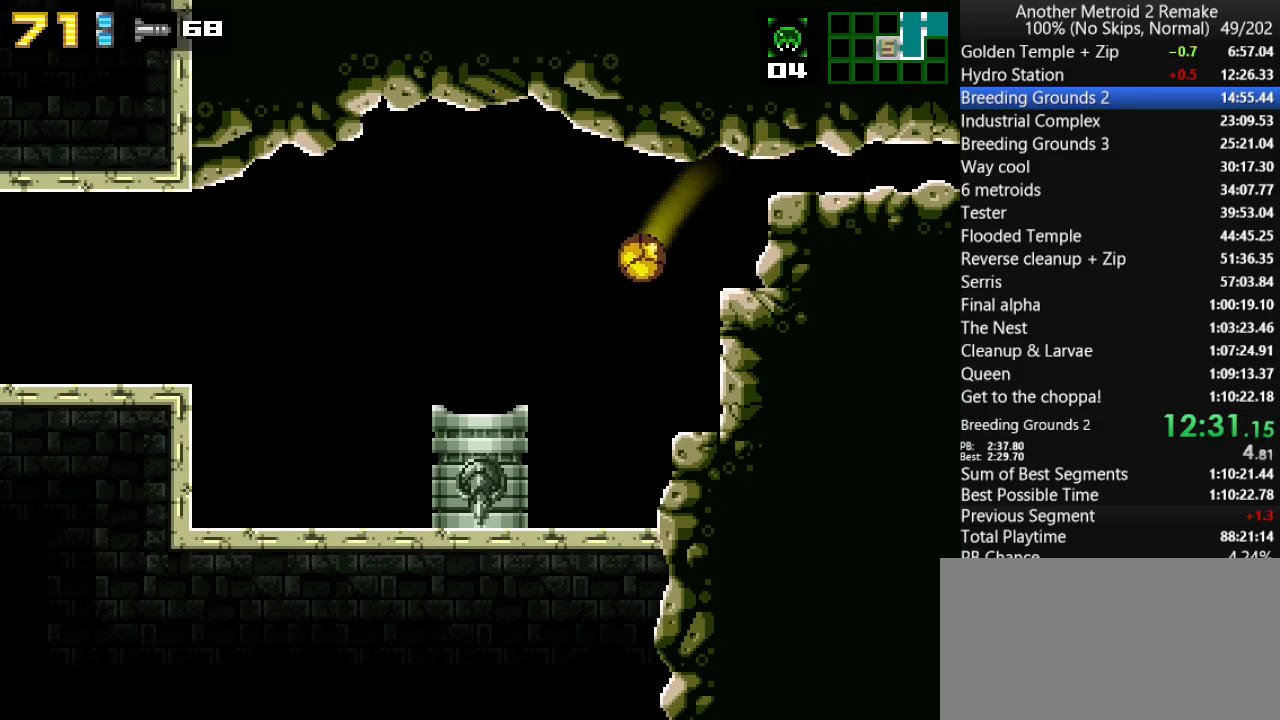
{"keys": ["left"], "events": [[67, "jump", "down"], [100, "up", "up"], [133, "jump", "up"], [350, "morph", "down"], [483, "morph", "up"]]}
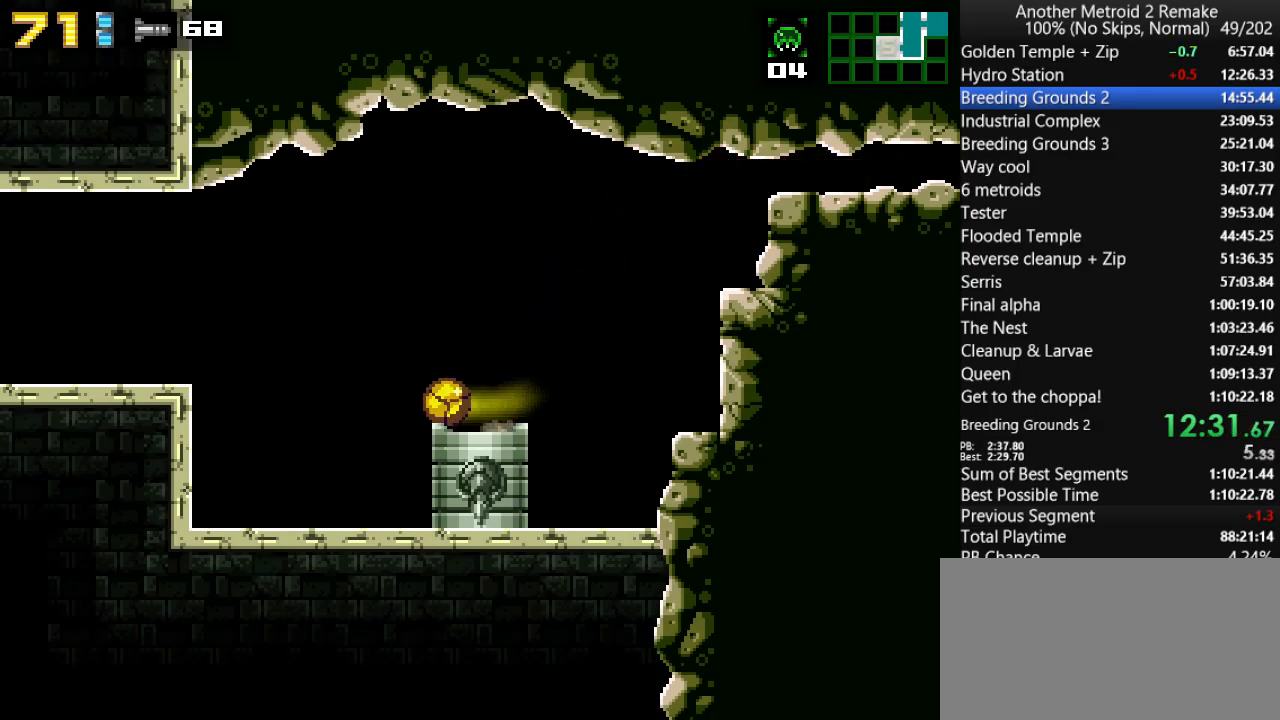
{"keys": ["jump", "left"], "events": [[350, "jump", "down"]]}
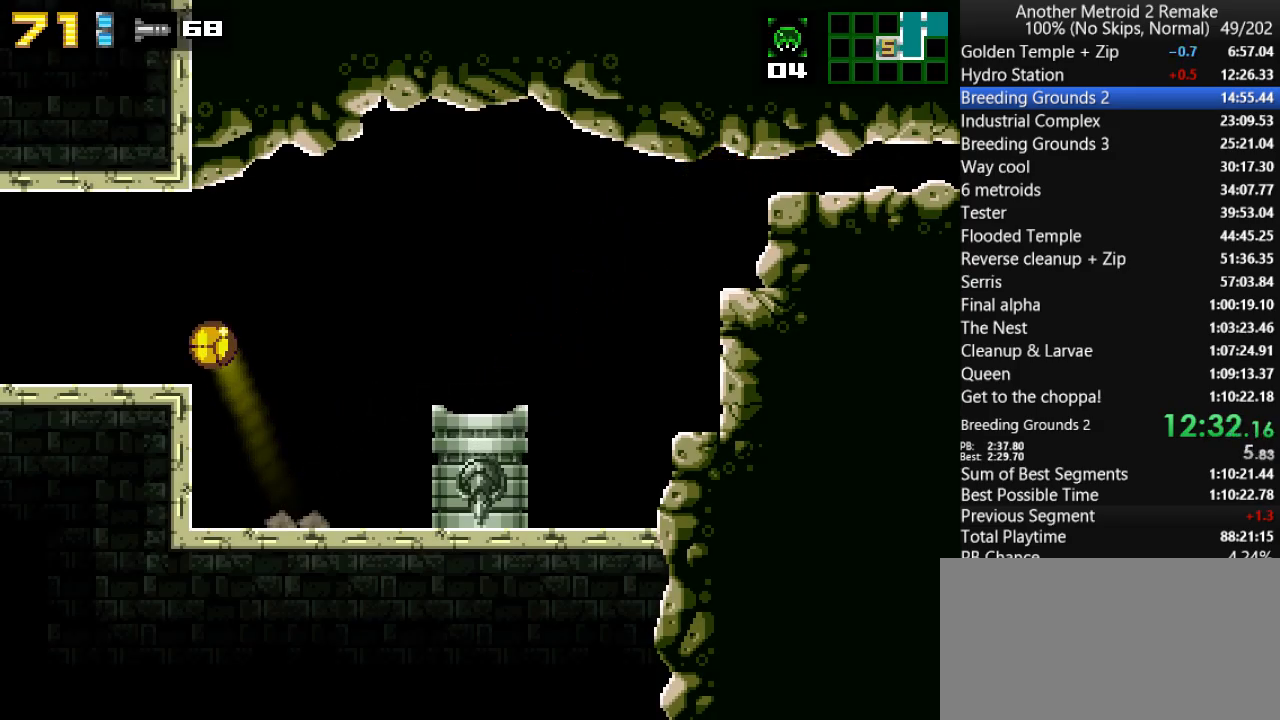
{"keys": ["left"], "events": [[17, "jump", "up"]]}
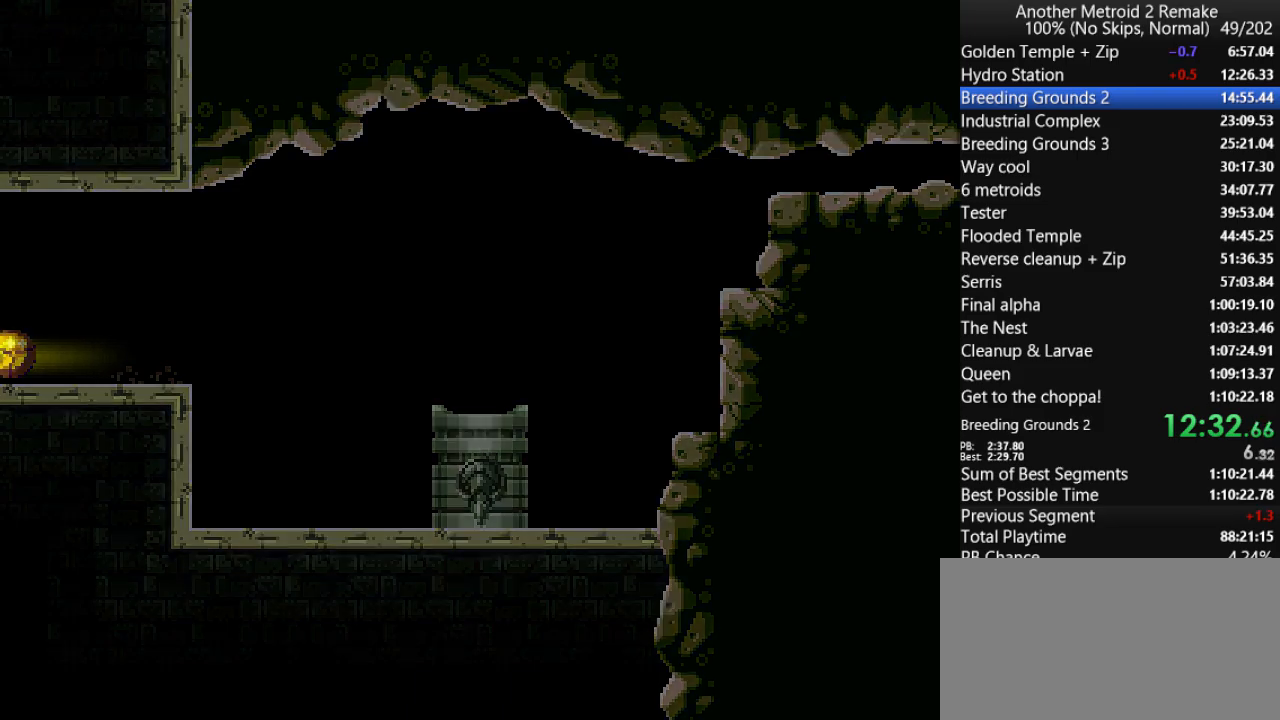
{"keys": ["left"], "events": []}
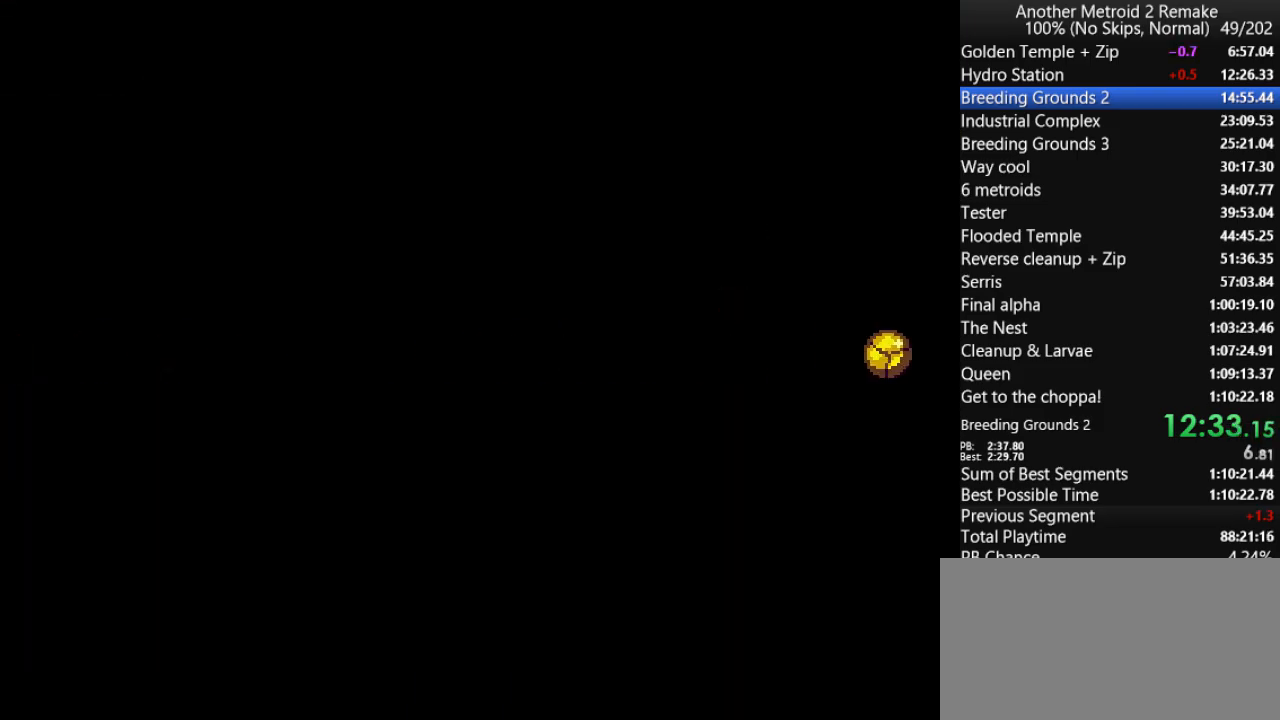
{"keys": ["left"], "events": [[283, "toggle", "down"], [383, "toggle", "up"]]}
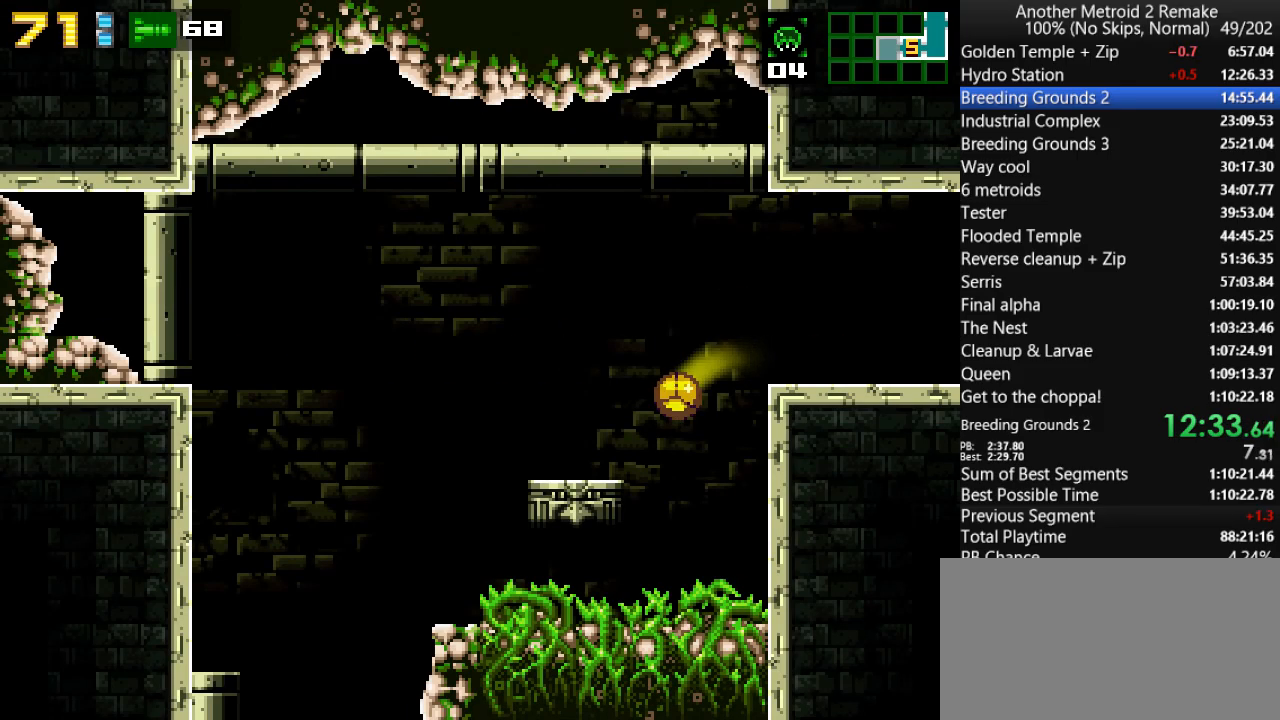
{"keys": ["left"], "events": []}
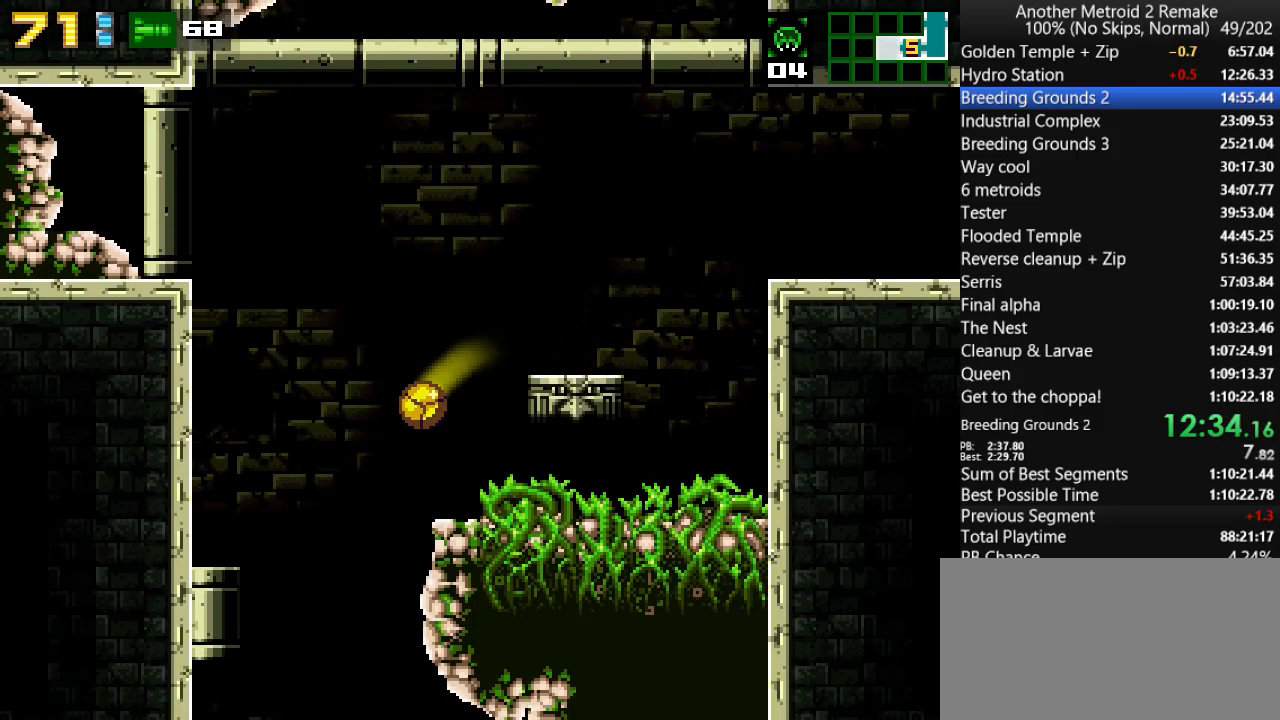
{"keys": ["right", "up"], "events": [[67, "left", "up"], [67, "right", "down"], [467, "up", "down"]]}
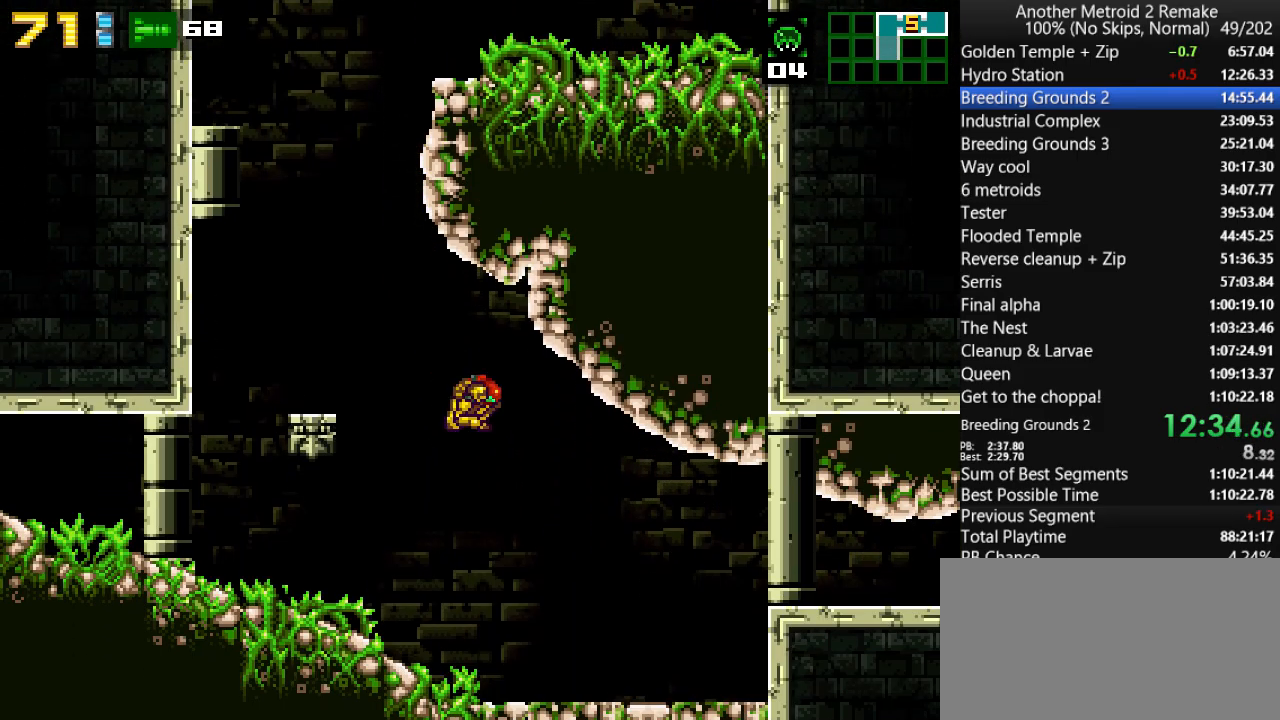
{"keys": ["down"], "events": [[33, "up", "up"], [200, "jump", "down"], [300, "down", "down"], [333, "right", "up"], [367, "fire", "down"], [400, "jump", "up"], [450, "fire", "up"]]}
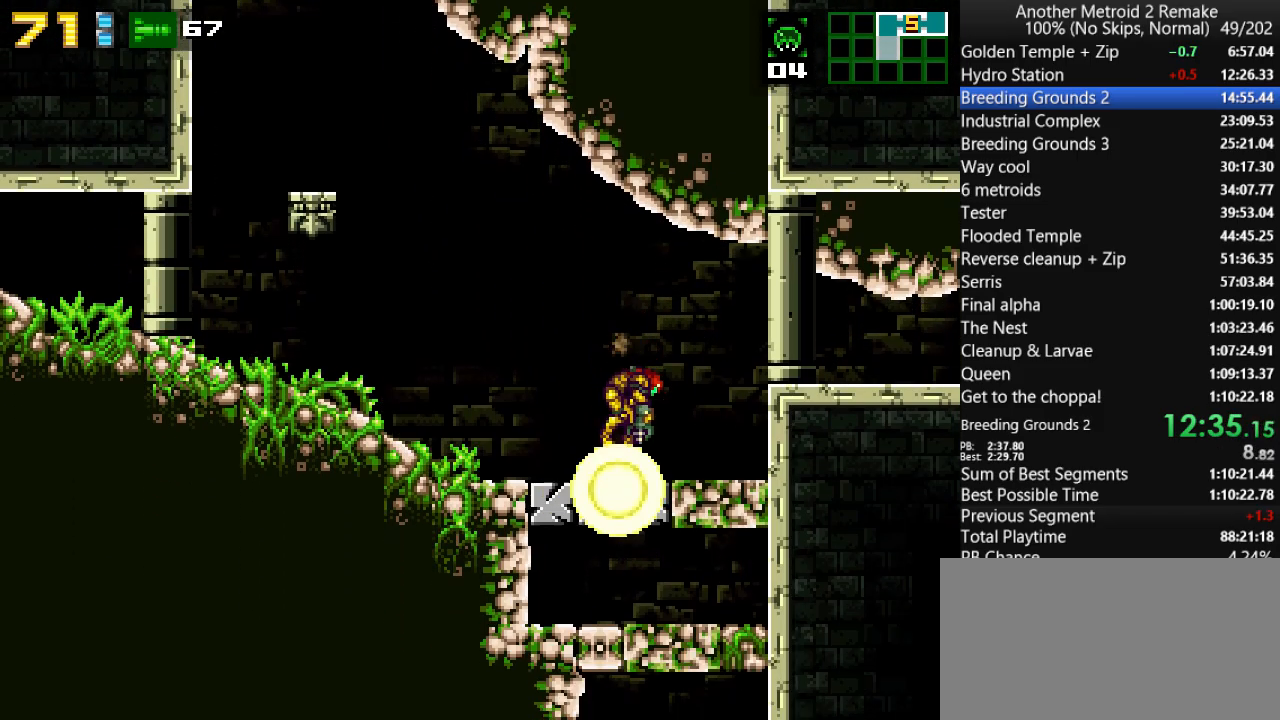
{"keys": ["right"], "events": [[50, "fire", "down"], [117, "fire", "up"], [150, "right", "down"], [383, "down", "up"]]}
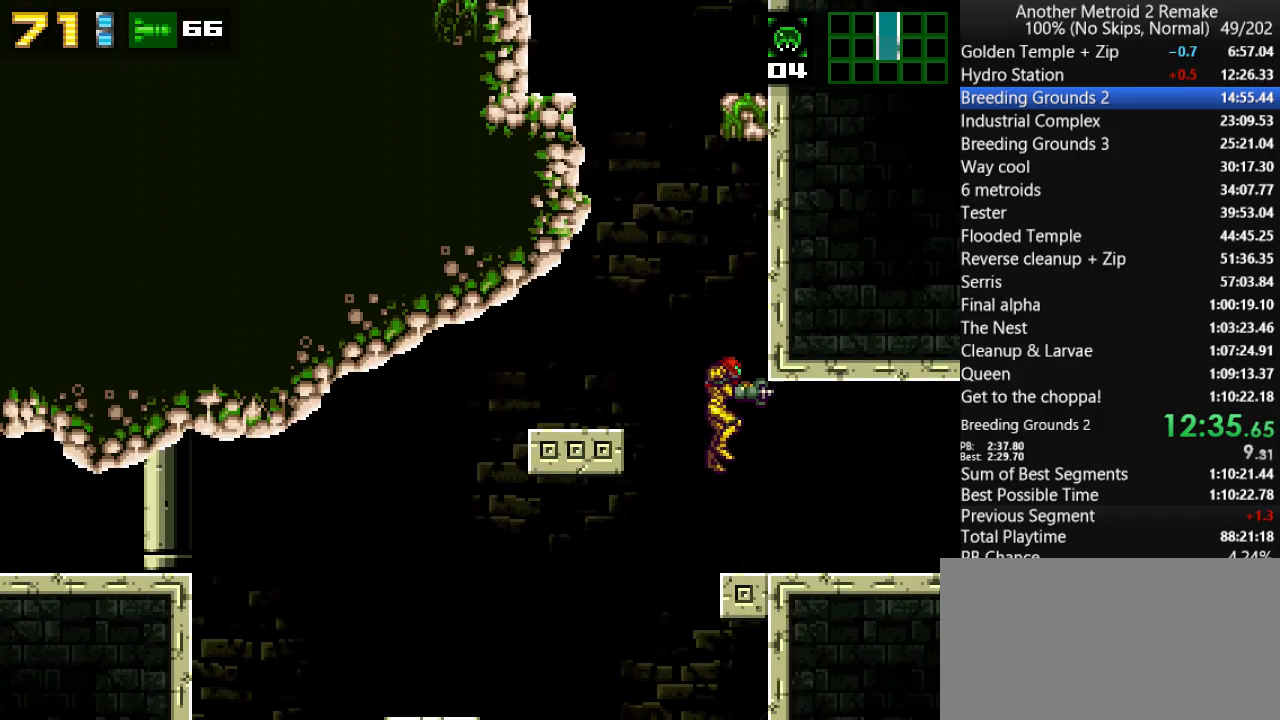
{"keys": ["right"], "events": [[17, "morph", "down"], [83, "morph", "up"]]}
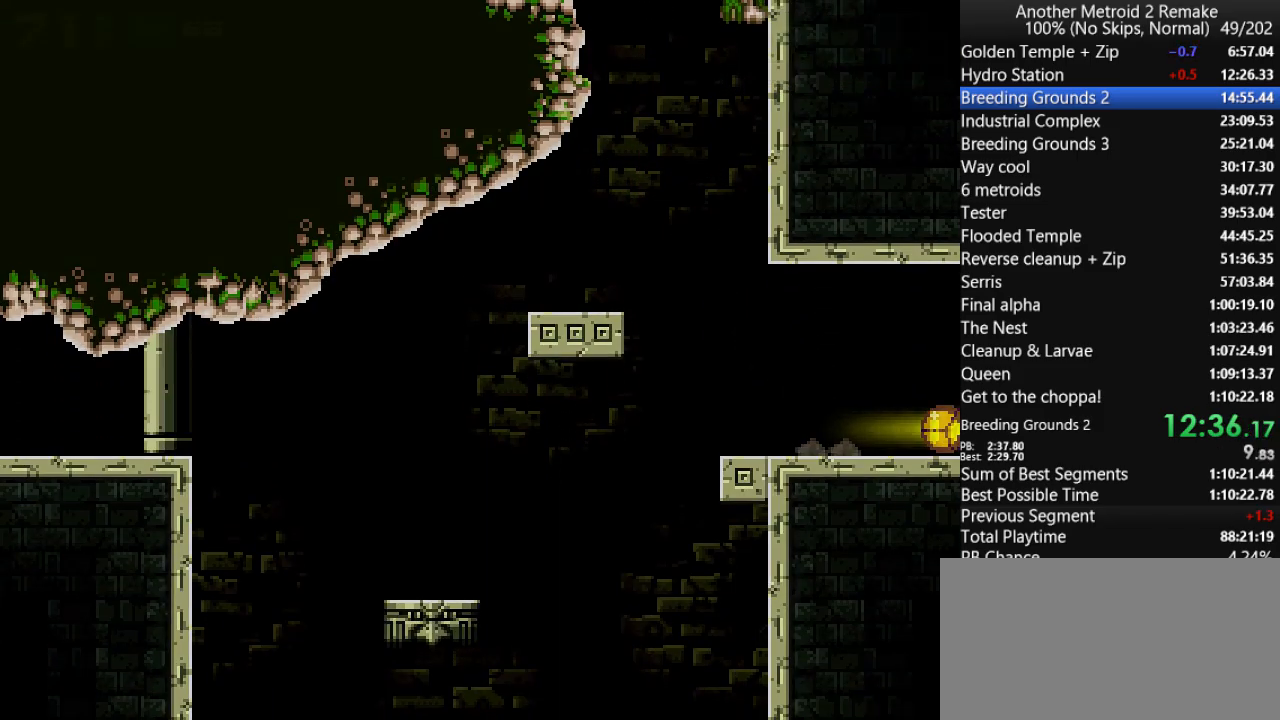
{"keys": ["right"], "events": []}
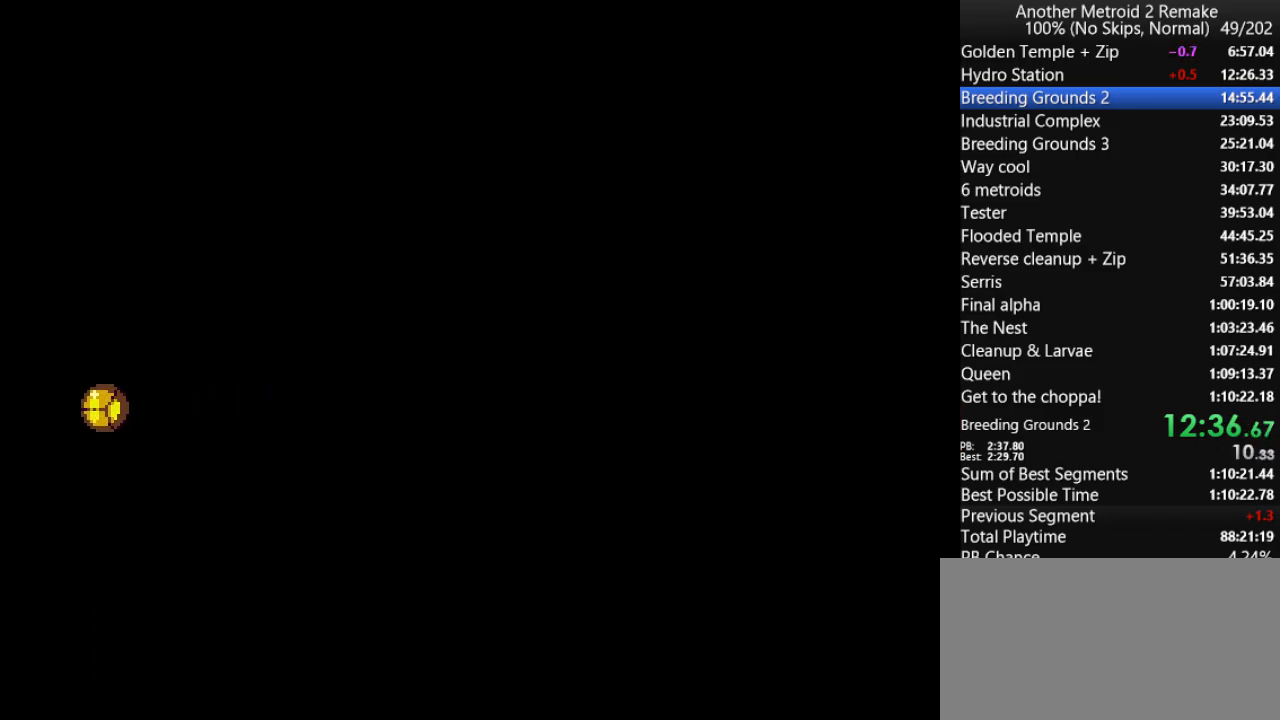
{"keys": ["right"], "events": [[167, "hold", "down"], [167, "toggle", "down"], [200, "hold", "up"], [200, "toggle", "up"], [267, "hold", "down"], [267, "toggle", "down"], [333, "hold", "up"], [333, "toggle", "up"], [417, "hold", "down"], [417, "toggle", "down"], [483, "hold", "up"], [483, "toggle", "up"]]}
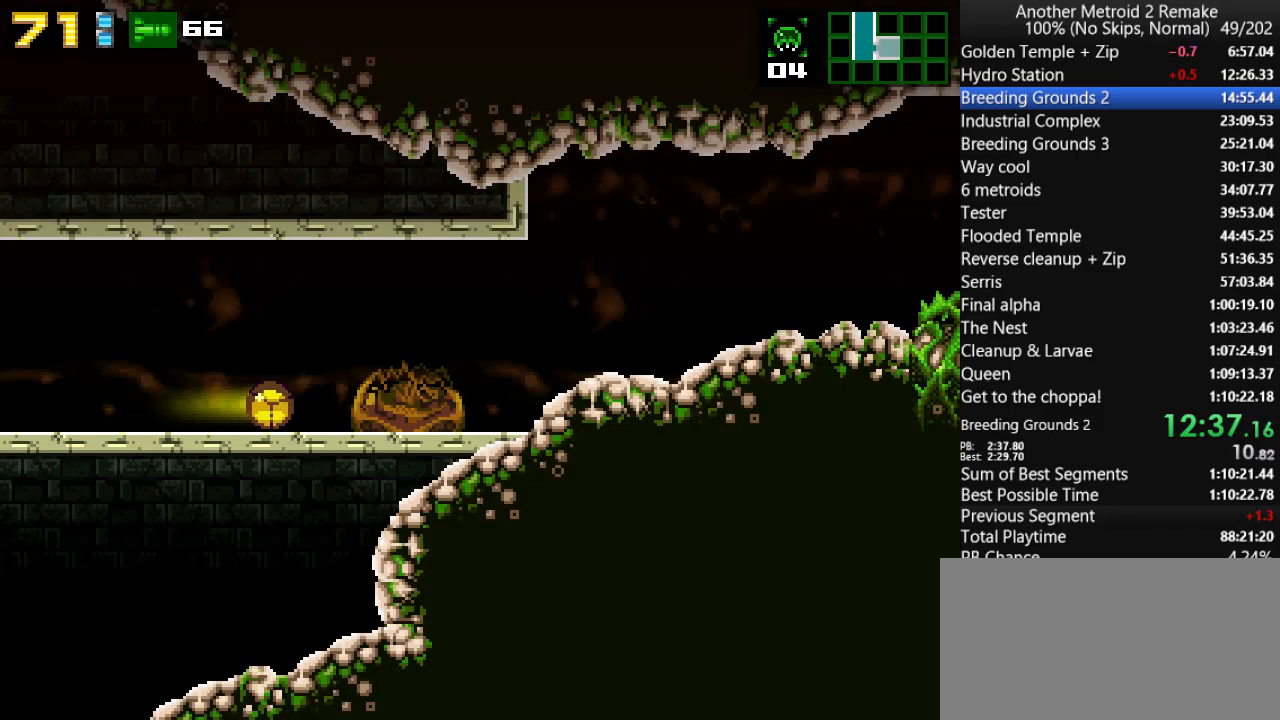
{"keys": ["right"], "events": [[50, "hold", "down"], [117, "hold", "up"]]}
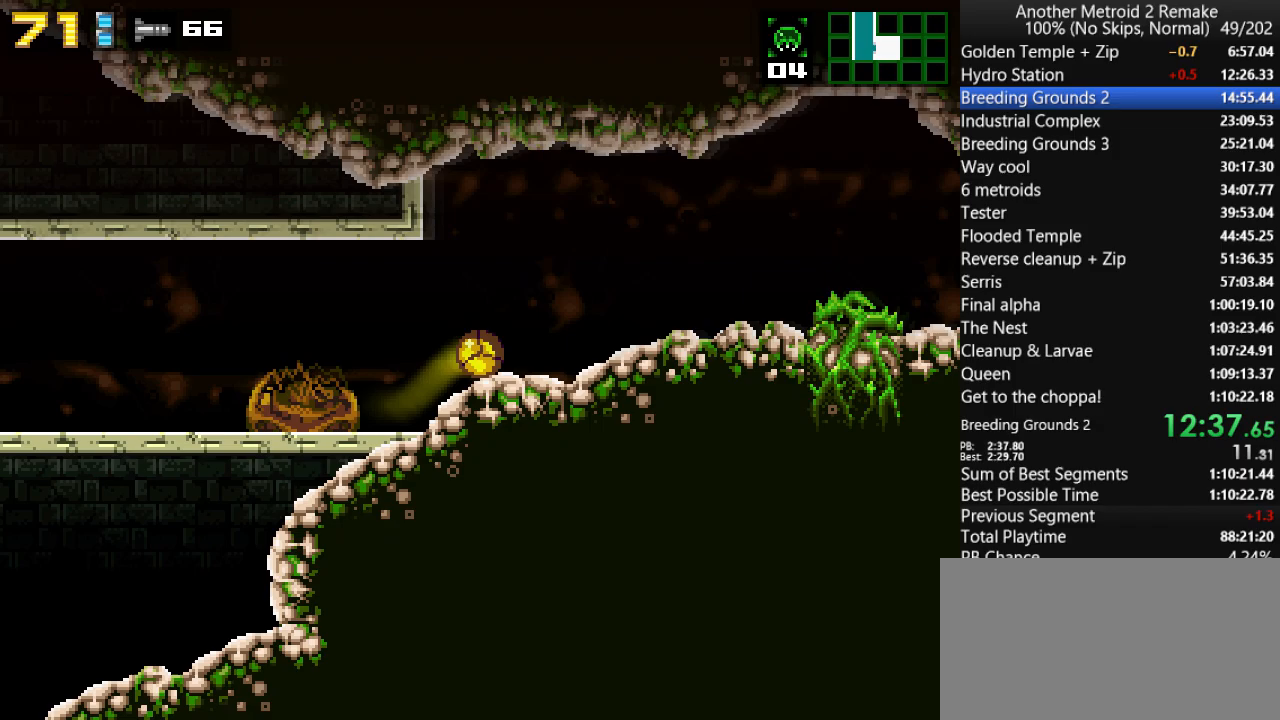
{"keys": ["right"], "events": [[367, "toggle", "down"], [467, "toggle", "up"]]}
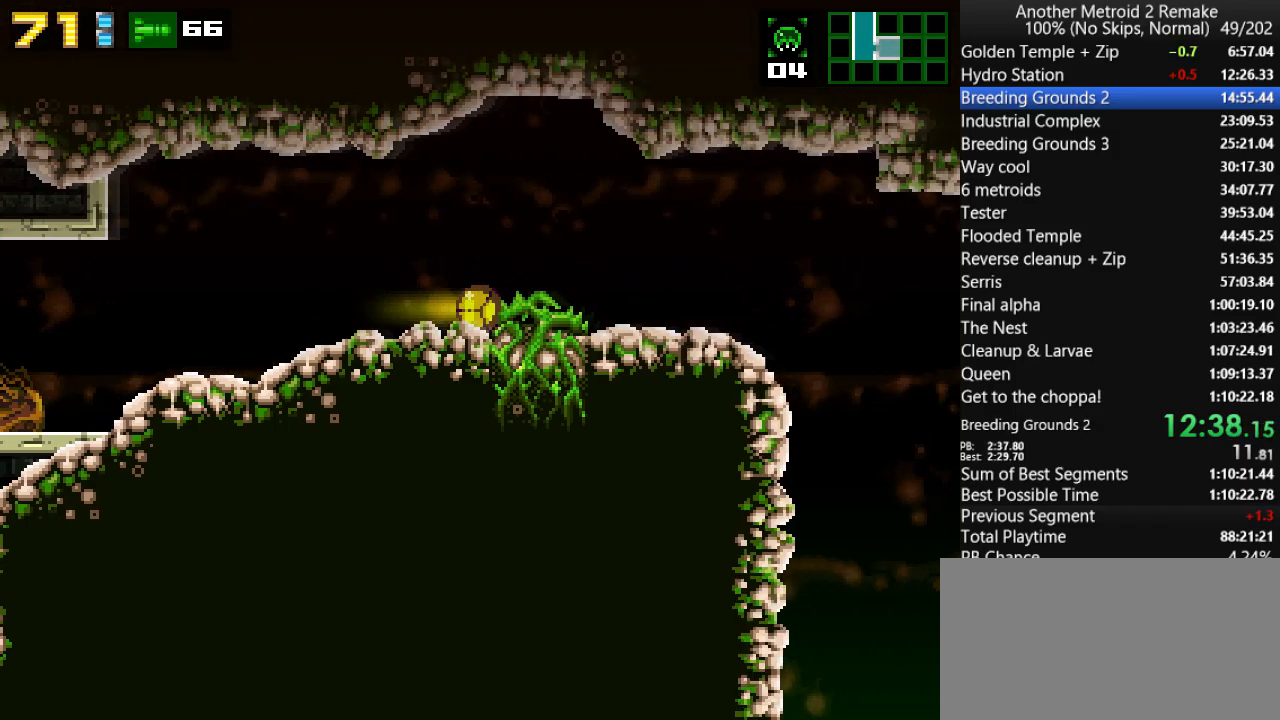
{"keys": ["right"], "events": []}
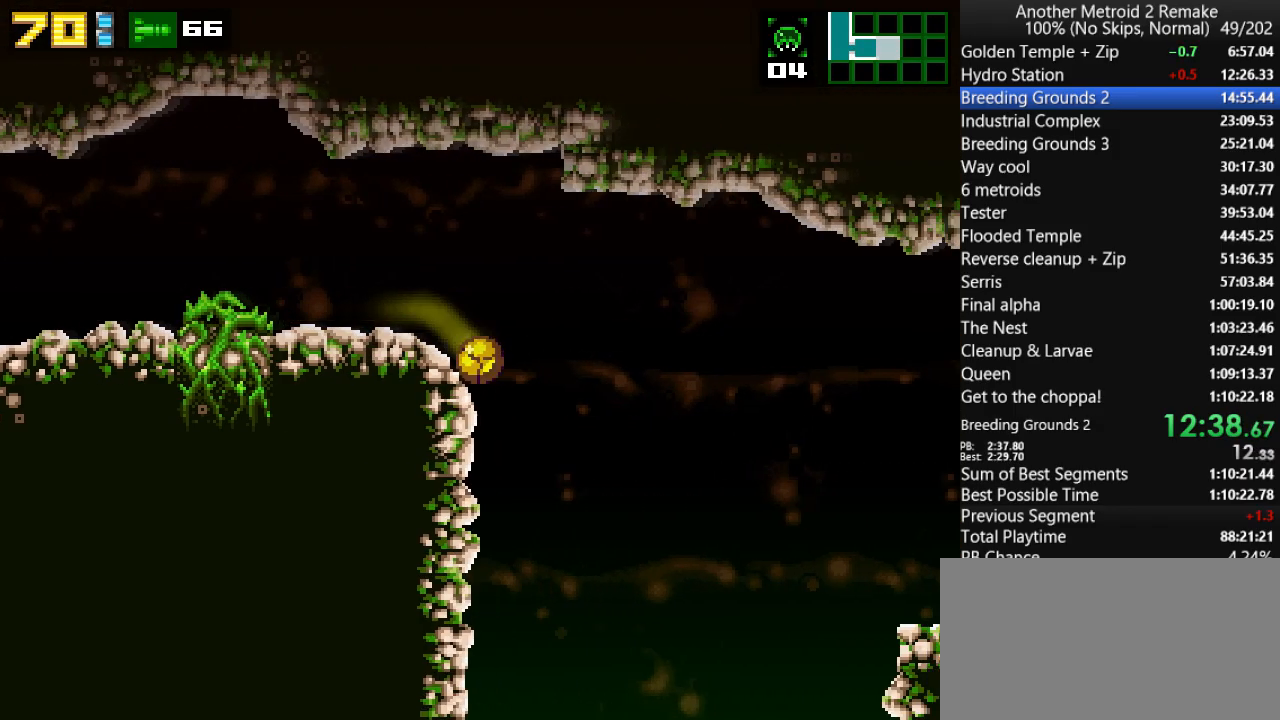
{"keys": ["jump", "morph", "right"], "events": [[67, "up", "down"], [100, "jump", "down"], [267, "up", "up"], [367, "morph", "down"]]}